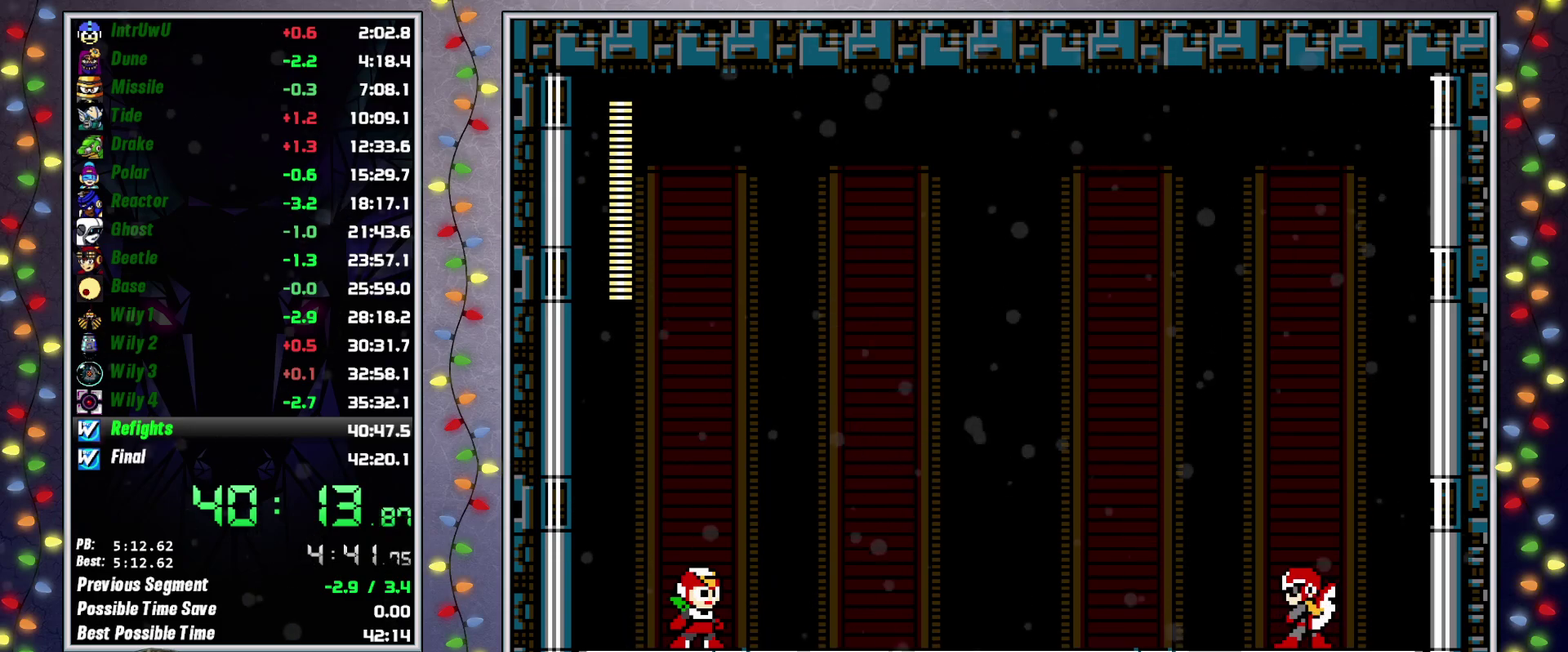
Gameplay with a controller (Xbox layout); each line is a JSON object with the inputs held at the frame after it. "events" lists button and stick changes between this image and that frame as [ms after this image, input, new state], when the widget could be followed in between. Not read: L3 R3.
{"buttons": ["X", "DPAD_UP", "DPAD_RIGHT"], "events": [[233, "DPAD_RIGHT", "down"], [433, "DPAD_UP", "down"], [450, "X", "down"]]}
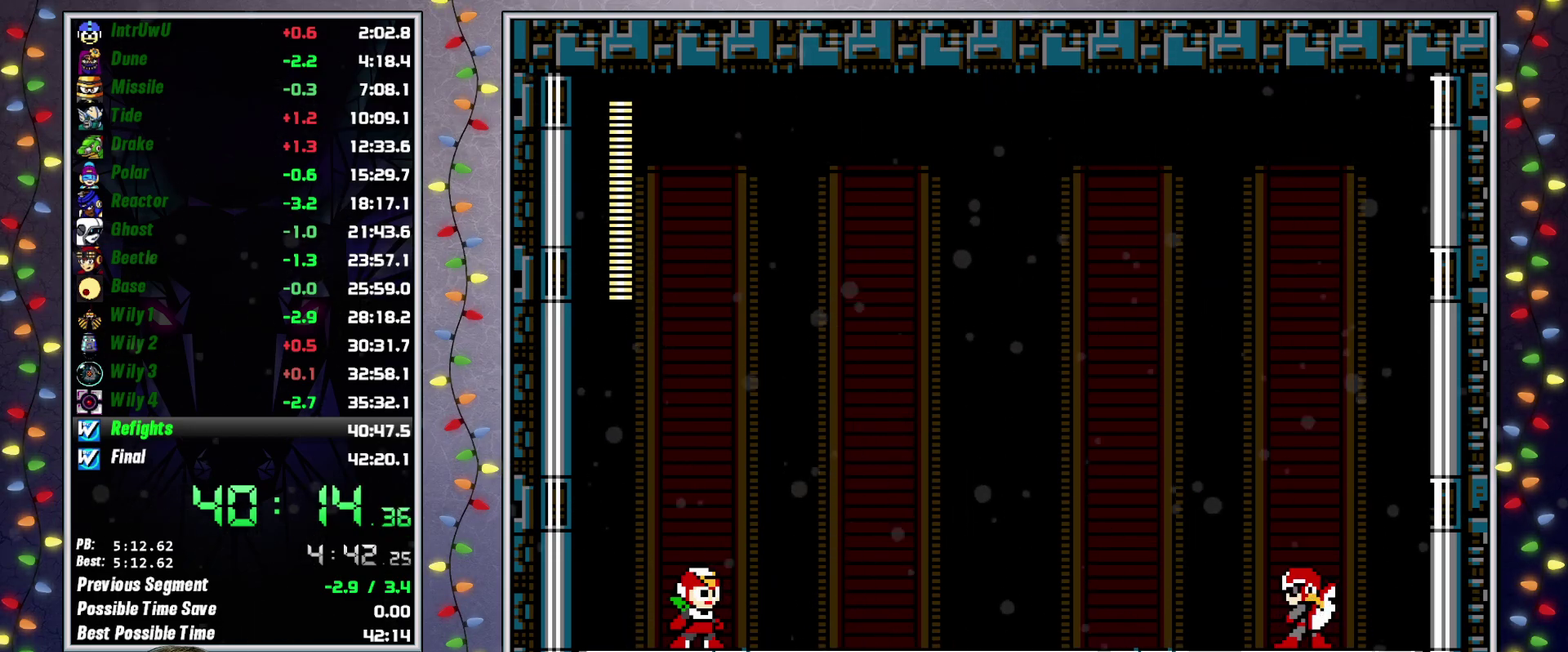
{"buttons": ["DPAD_RIGHT"], "events": [[17, "X", "up"], [100, "X", "down"], [150, "X", "up"], [167, "DPAD_UP", "up"], [250, "X", "down"], [317, "X", "up"], [383, "X", "down"], [450, "X", "up"]]}
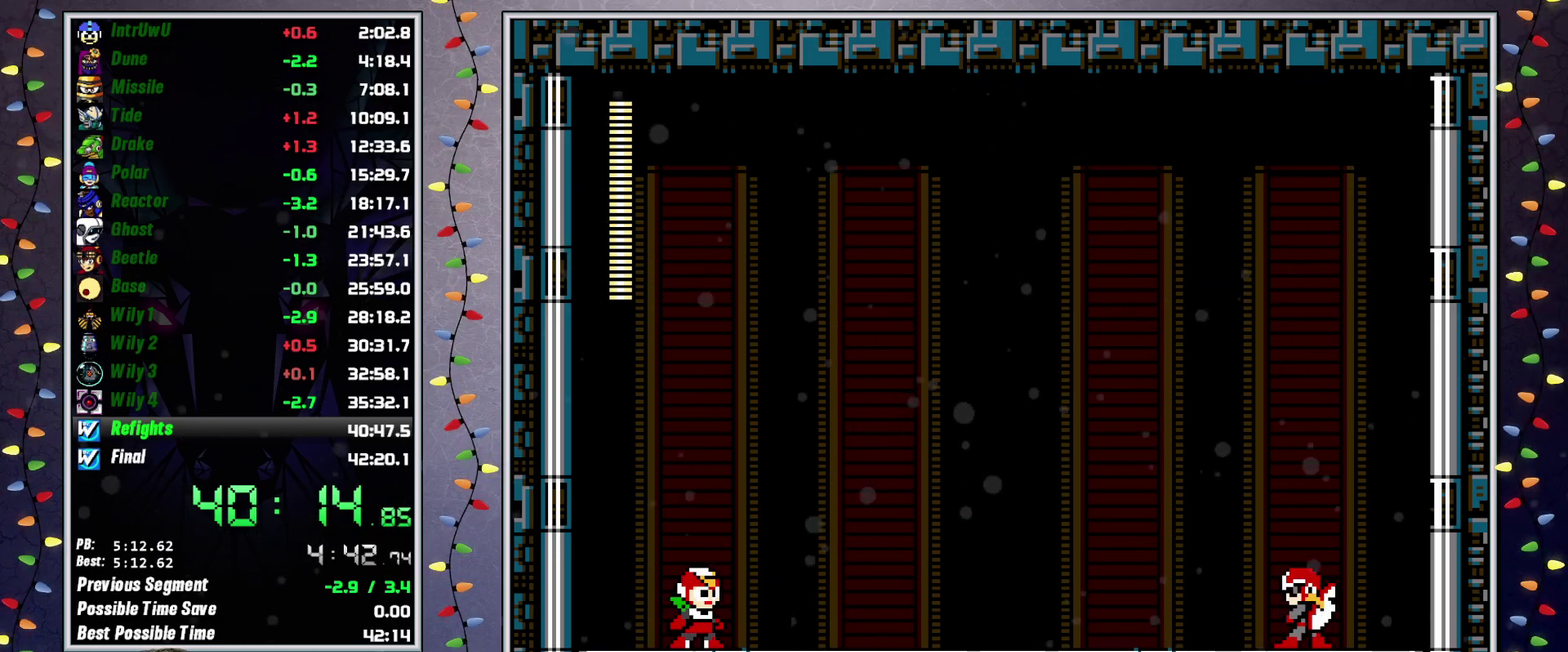
{"buttons": ["X", "DPAD_RIGHT"], "events": [[33, "X", "down"], [100, "X", "up"], [167, "X", "down"], [250, "X", "up"], [317, "X", "down"], [383, "X", "up"], [467, "X", "down"]]}
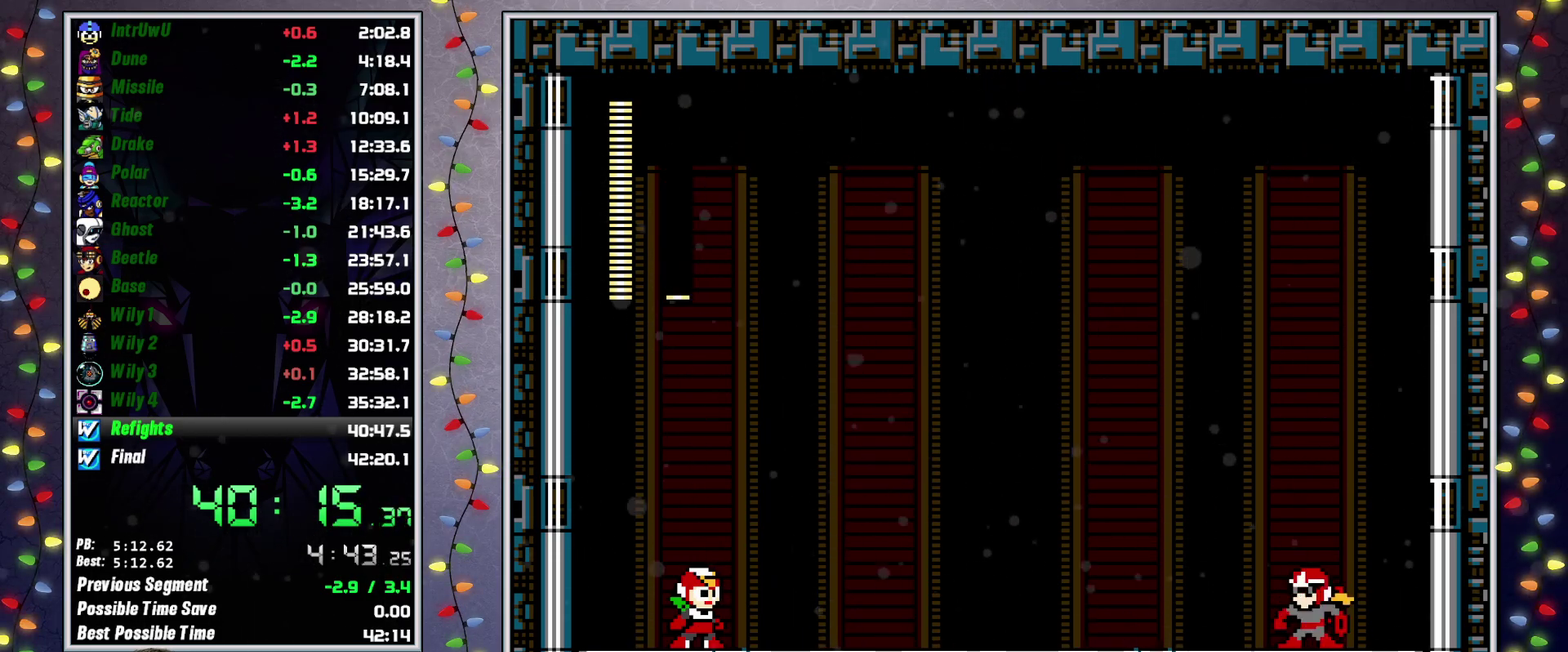
{"buttons": ["DPAD_RIGHT"], "events": [[17, "X", "up"], [100, "X", "down"], [167, "X", "up"], [250, "X", "down"], [317, "X", "up"], [383, "X", "down"], [450, "X", "up"]]}
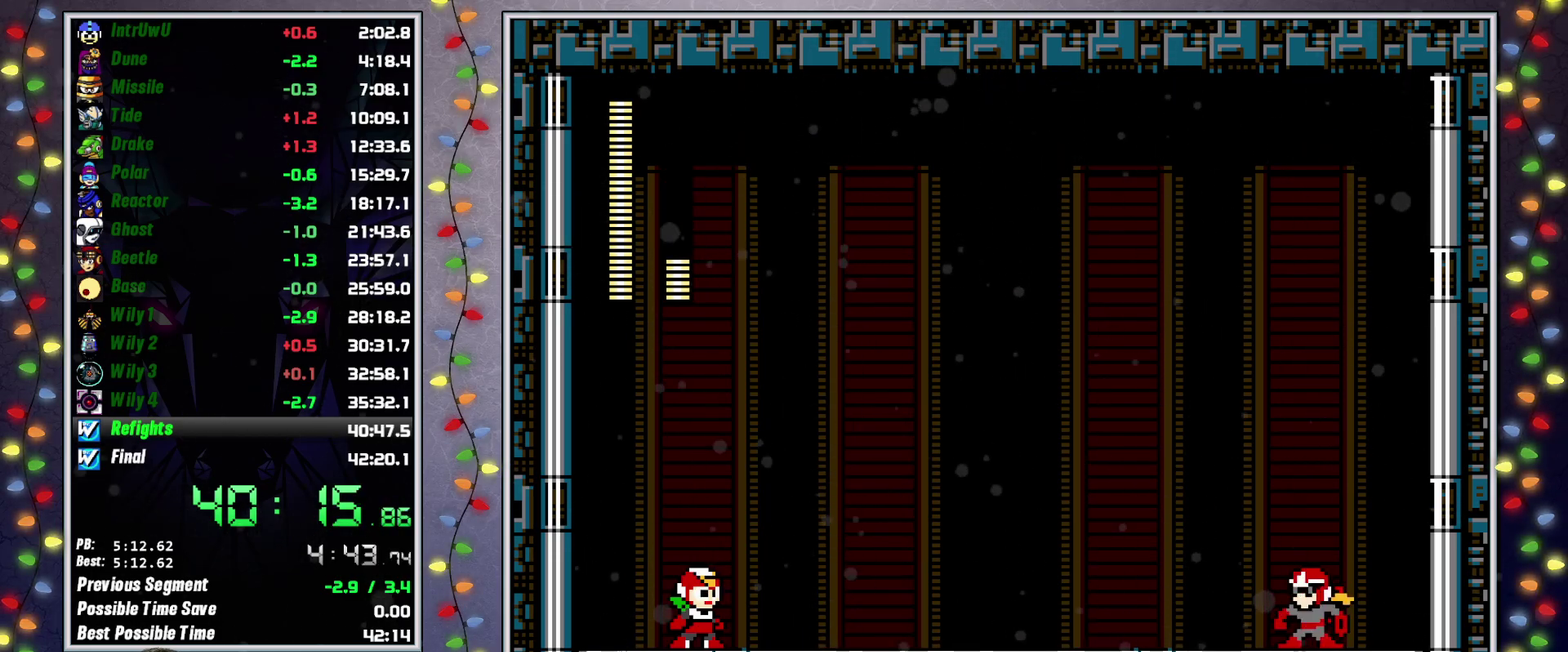
{"buttons": ["X", "DPAD_RIGHT"], "events": [[33, "X", "down"], [100, "X", "up"], [183, "X", "down"], [250, "X", "up"], [333, "X", "down"], [400, "X", "up"], [467, "X", "down"]]}
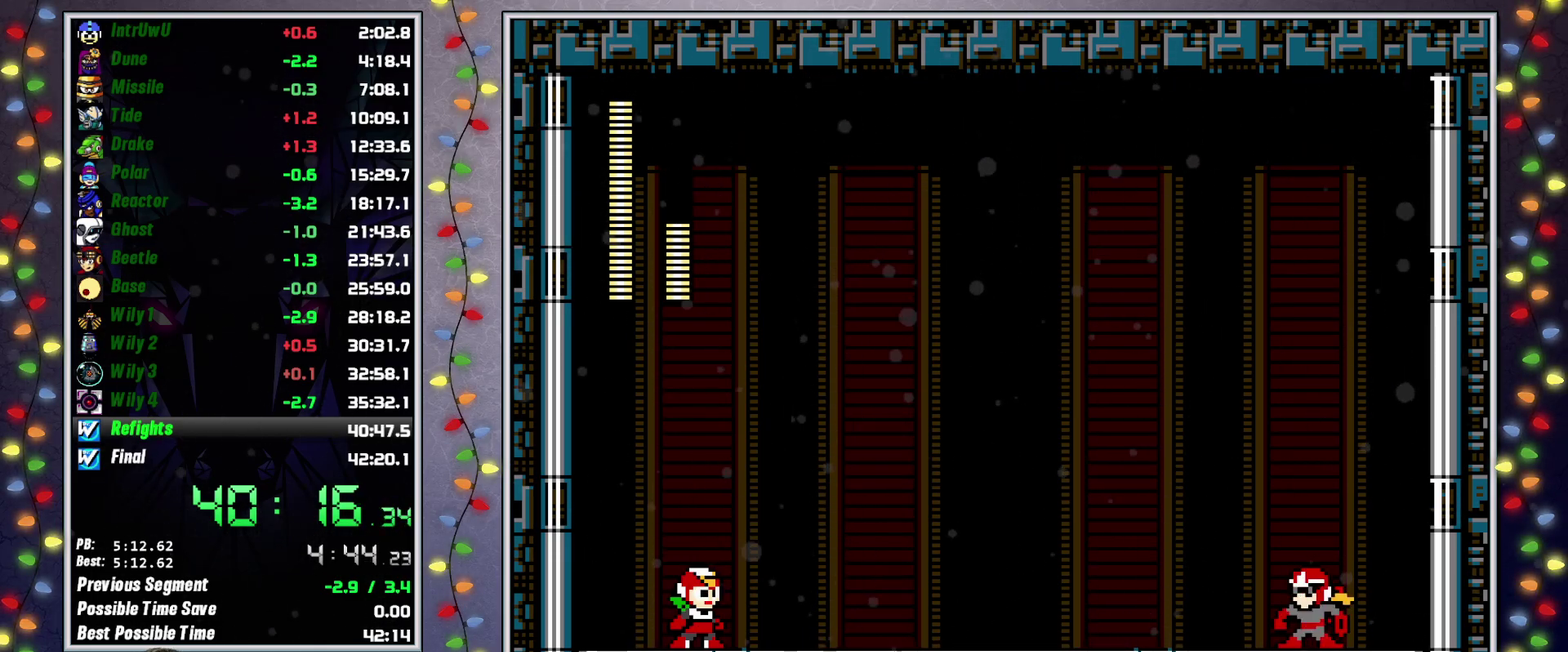
{"buttons": ["DPAD_RIGHT"], "events": [[50, "X", "up"], [117, "X", "down"], [183, "X", "up"], [267, "X", "down"], [333, "X", "up"], [417, "X", "down"], [483, "X", "up"]]}
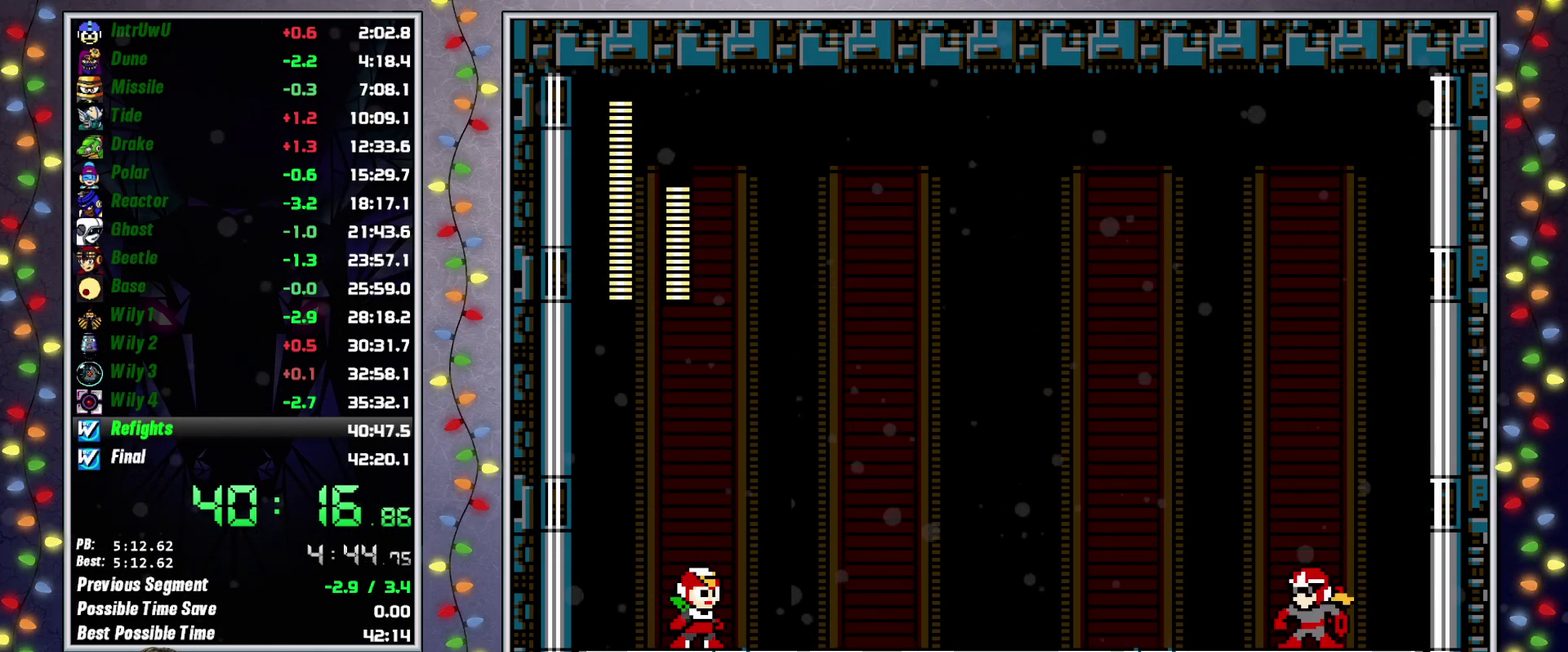
{"buttons": ["X", "DPAD_RIGHT"], "events": [[67, "X", "down"], [133, "X", "up"], [217, "X", "down"], [283, "X", "up"], [350, "X", "down"], [433, "X", "up"], [500, "X", "down"]]}
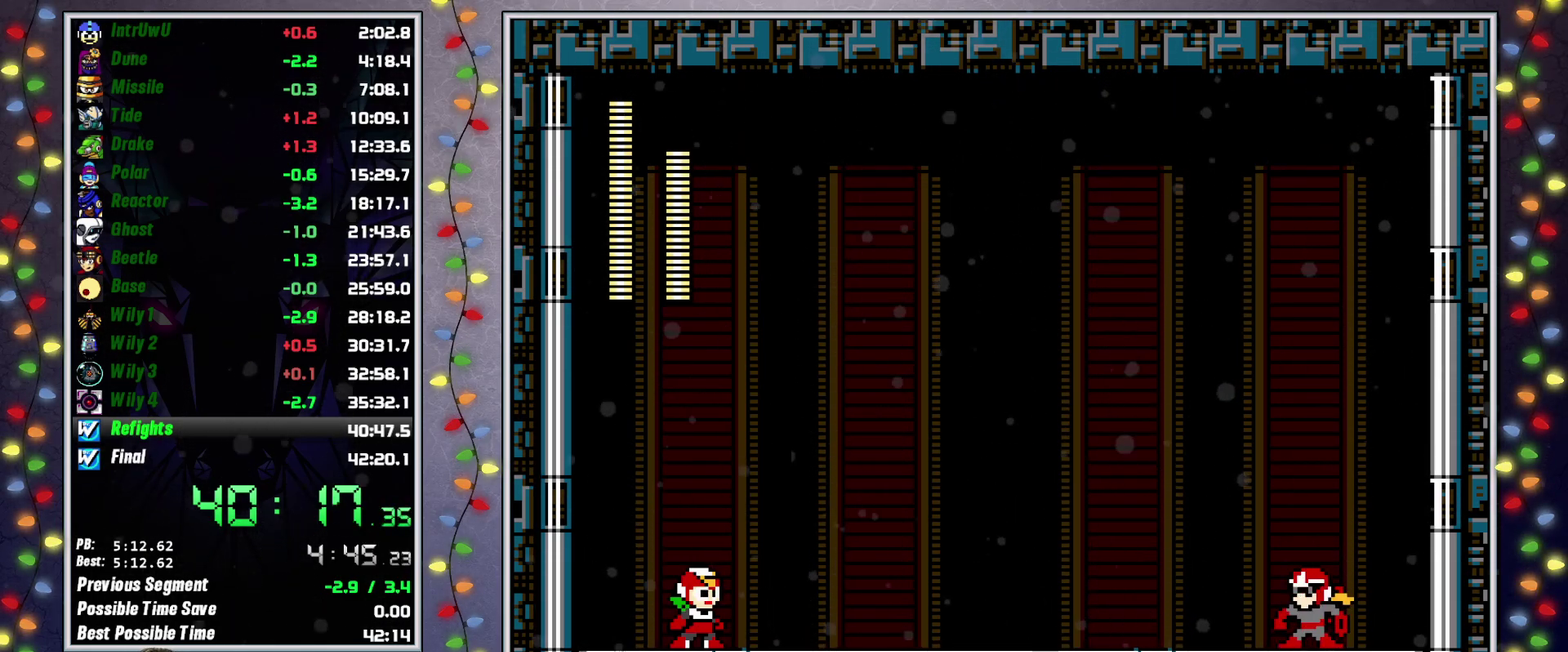
{"buttons": ["DPAD_RIGHT"], "events": [[67, "X", "up"], [150, "X", "down"], [217, "X", "up"], [283, "X", "down"], [350, "X", "up"], [433, "X", "down"], [500, "X", "up"]]}
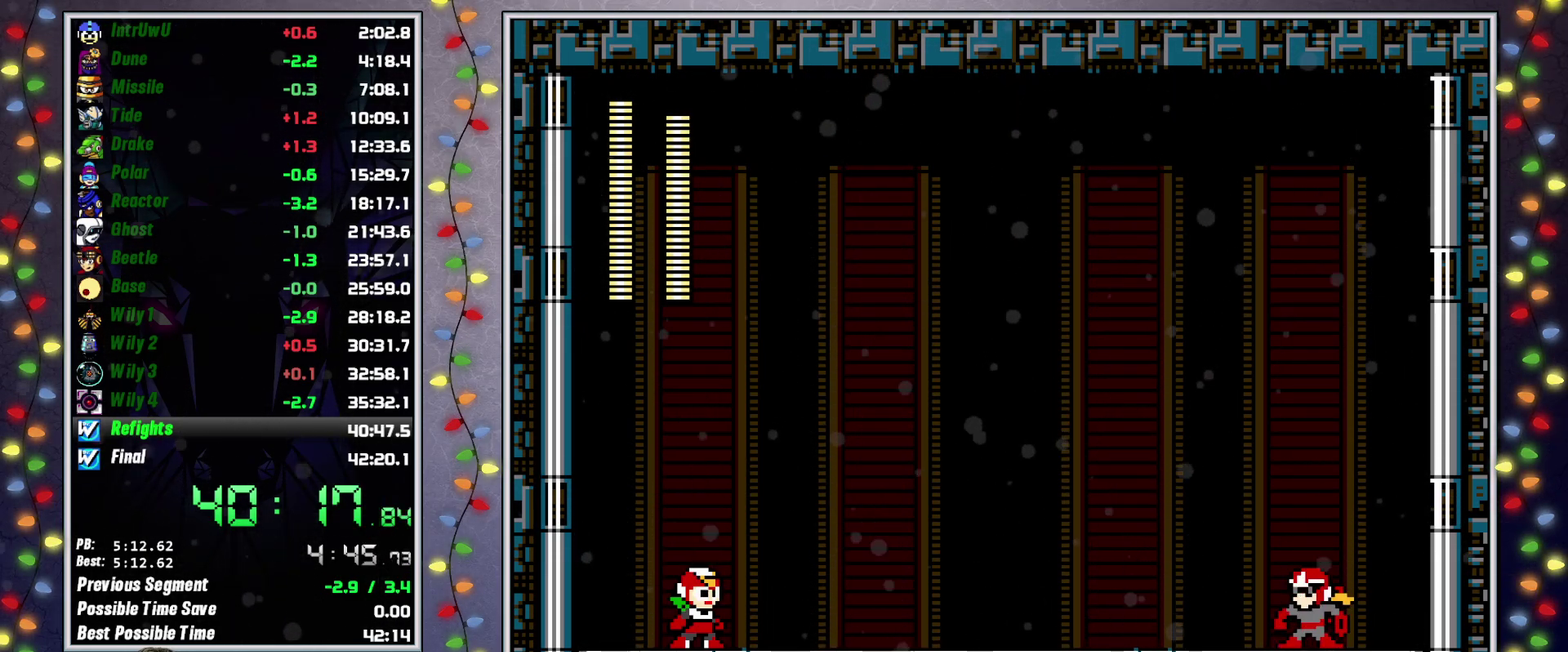
{"buttons": ["X", "DPAD_RIGHT"], "events": [[83, "X", "down"], [133, "X", "up"], [217, "X", "down"], [283, "X", "up"], [350, "X", "down"], [417, "X", "up"], [483, "X", "down"]]}
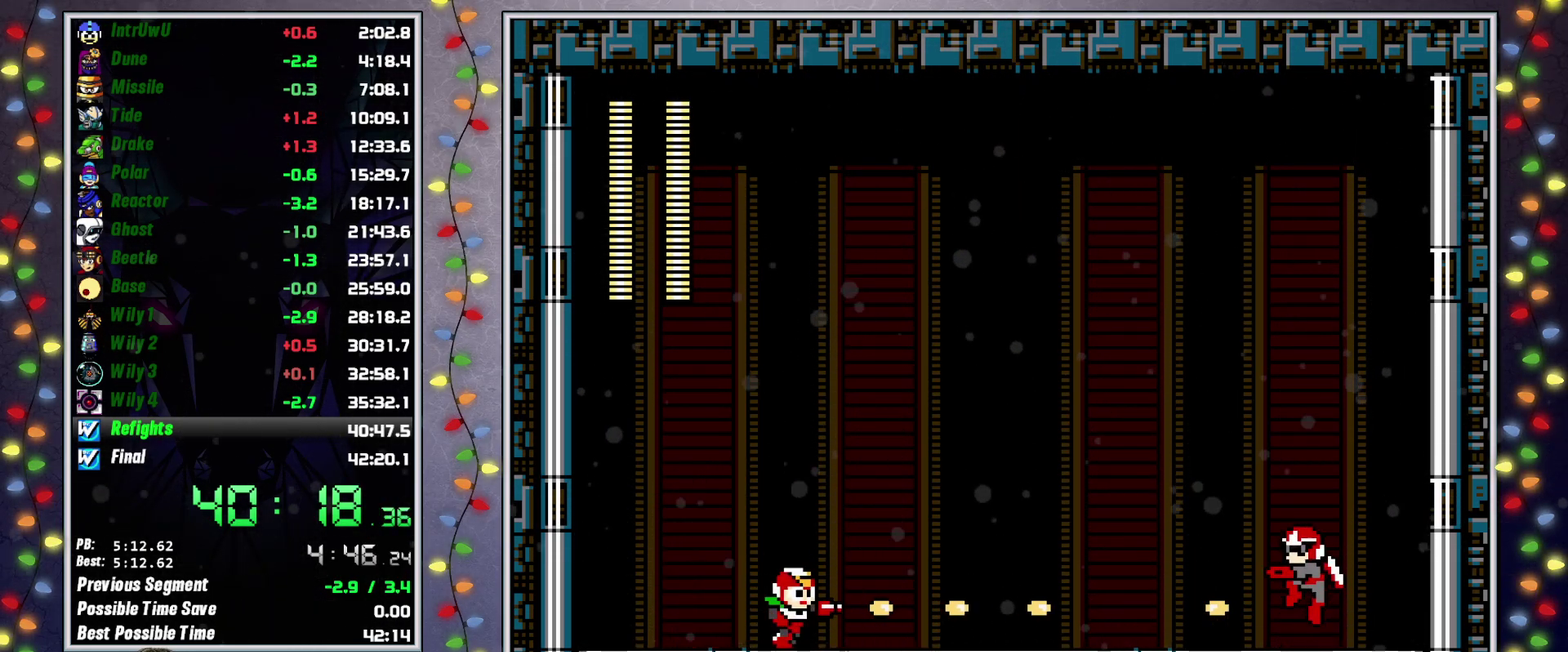
{"buttons": ["A", "DPAD_RIGHT"], "events": [[50, "X", "up"], [150, "DPAD_RIGHT", "up"], [283, "DPAD_RIGHT", "down"], [300, "X", "down"], [333, "A", "down"], [467, "X", "up"]]}
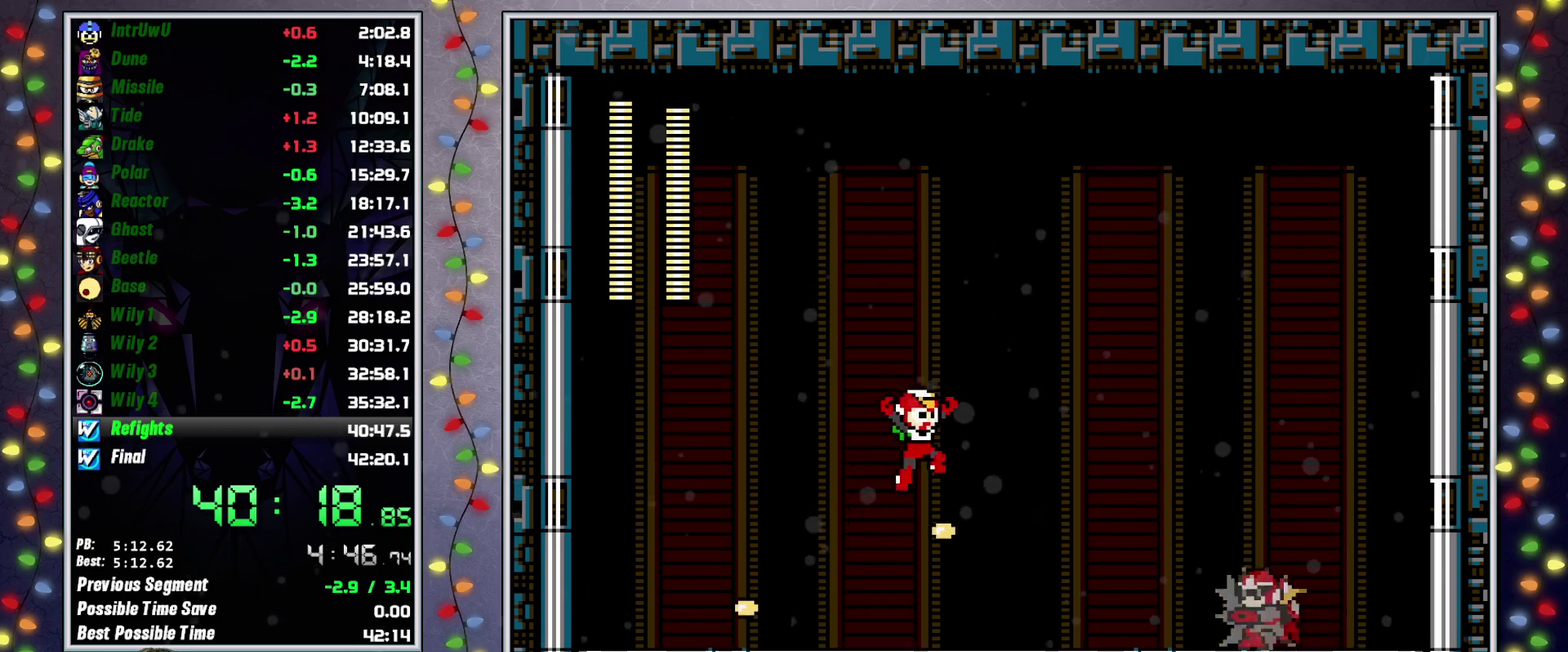
{"buttons": ["L2", "DPAD_RIGHT"], "events": [[50, "A", "up"], [267, "DPAD_RIGHT", "up"], [333, "DPAD_RIGHT", "down"], [367, "X", "down"], [417, "X", "up"], [433, "L2", "down"]]}
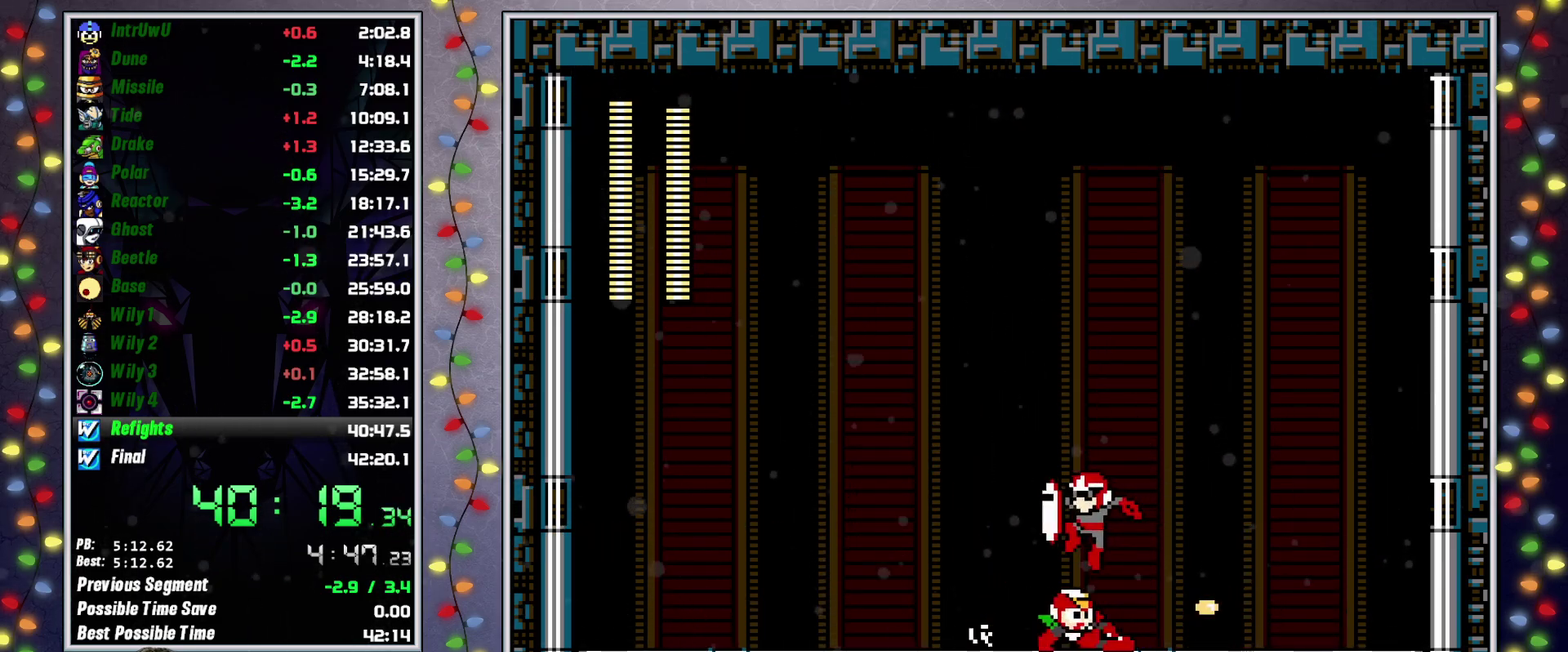
{"buttons": ["A", "X"], "events": [[83, "L2", "up"], [133, "DPAD_RIGHT", "up"], [150, "X", "down"], [217, "X", "up"], [283, "X", "down"], [367, "X", "up"], [417, "X", "down"], [433, "A", "down"]]}
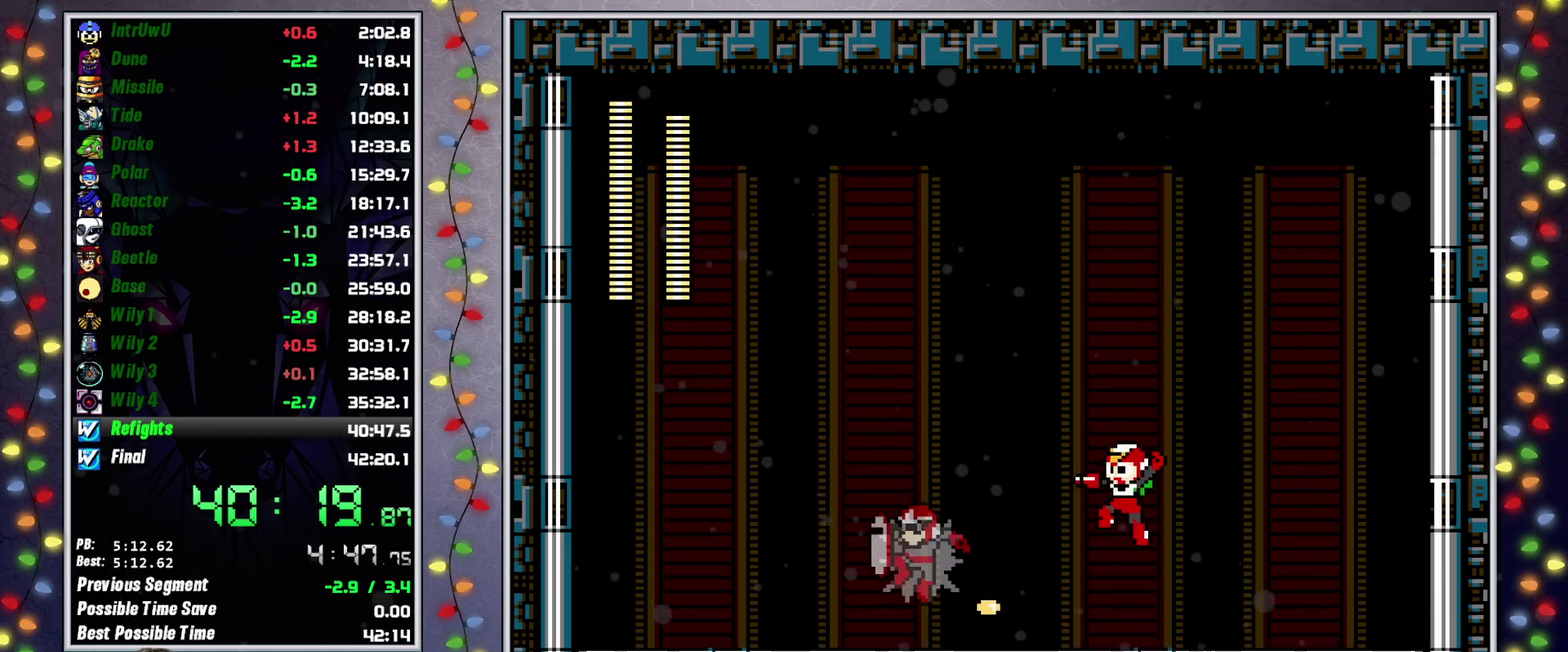
{"buttons": ["X"], "events": [[17, "X", "up"], [67, "A", "up"], [183, "X", "down"], [250, "X", "up"], [333, "X", "down"], [383, "X", "up"], [467, "X", "down"]]}
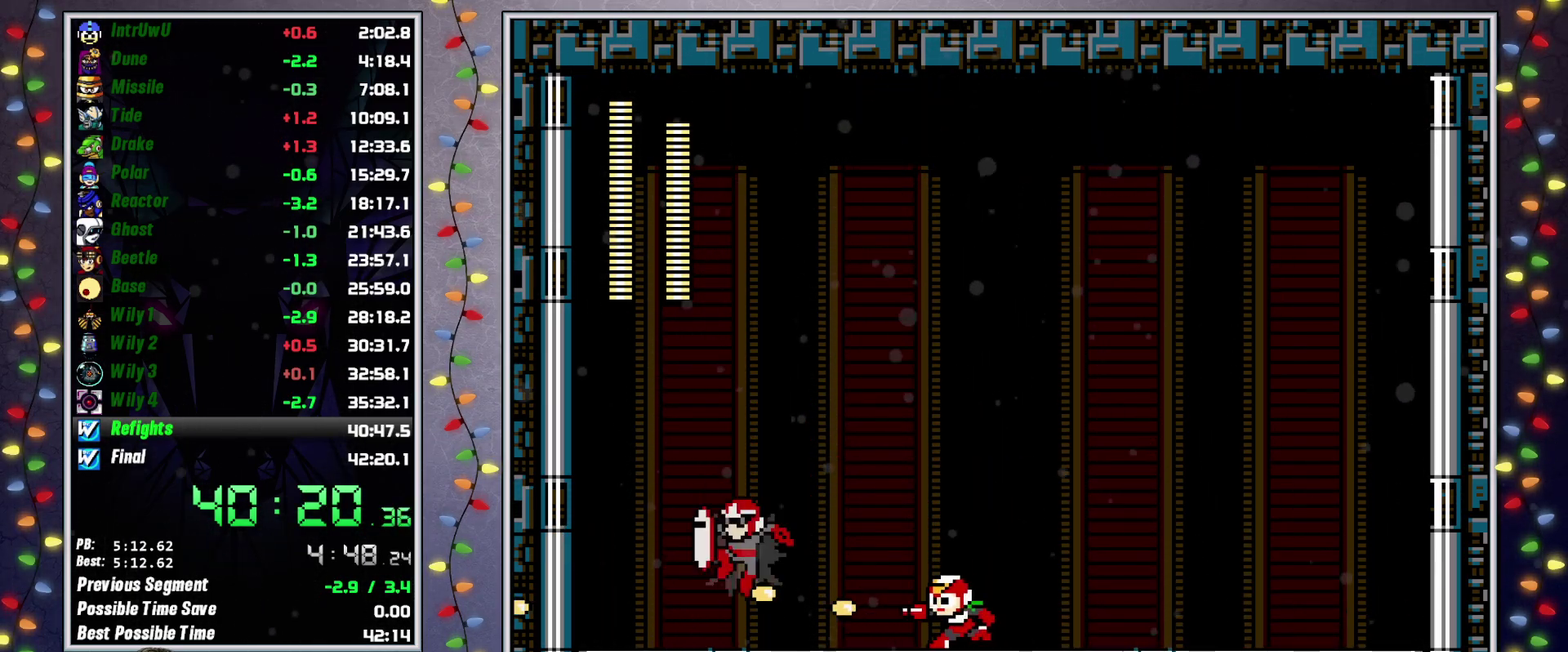
{"buttons": ["X"], "events": [[17, "X", "up"], [83, "X", "down"], [150, "X", "up"], [217, "X", "down"], [300, "X", "up"], [350, "X", "down"], [417, "X", "up"], [467, "X", "down"]]}
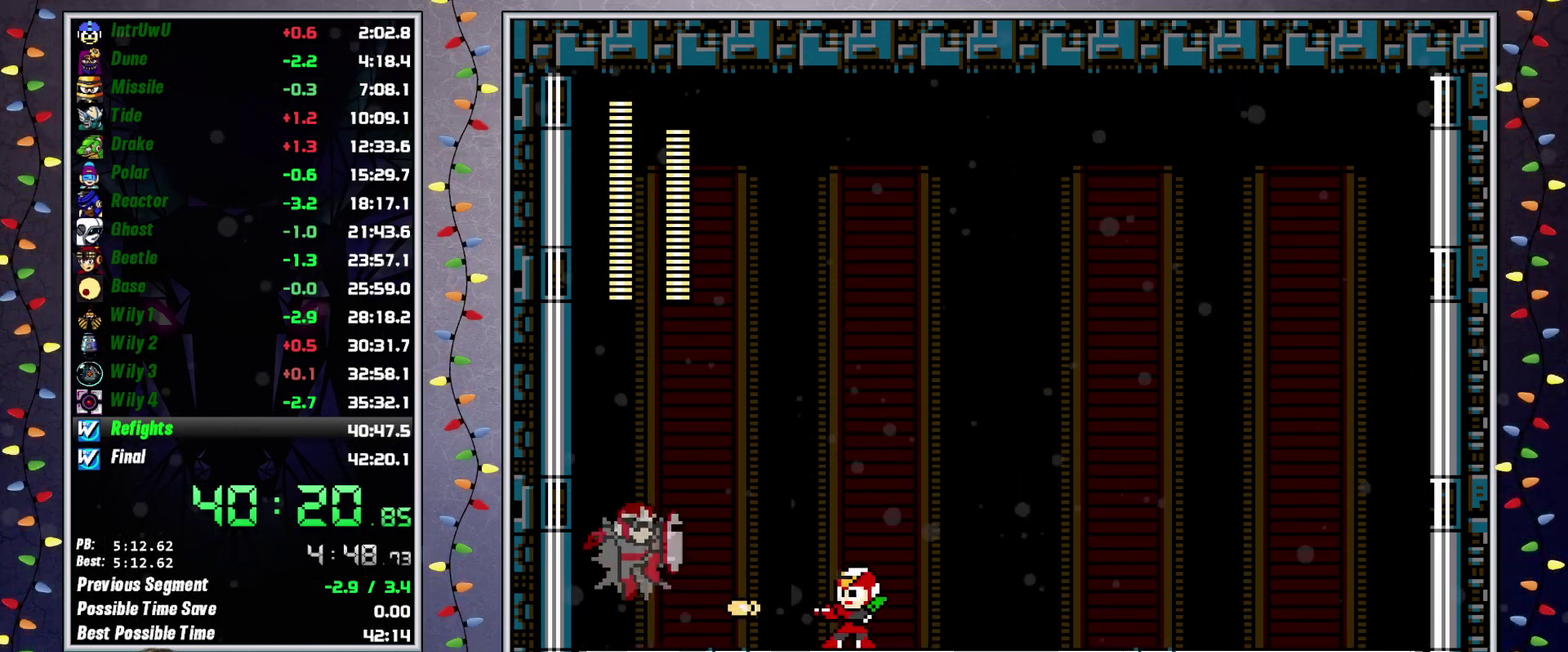
{"buttons": [], "events": [[50, "X", "up"], [100, "X", "down"], [167, "A", "down"], [283, "X", "up"], [317, "A", "up"]]}
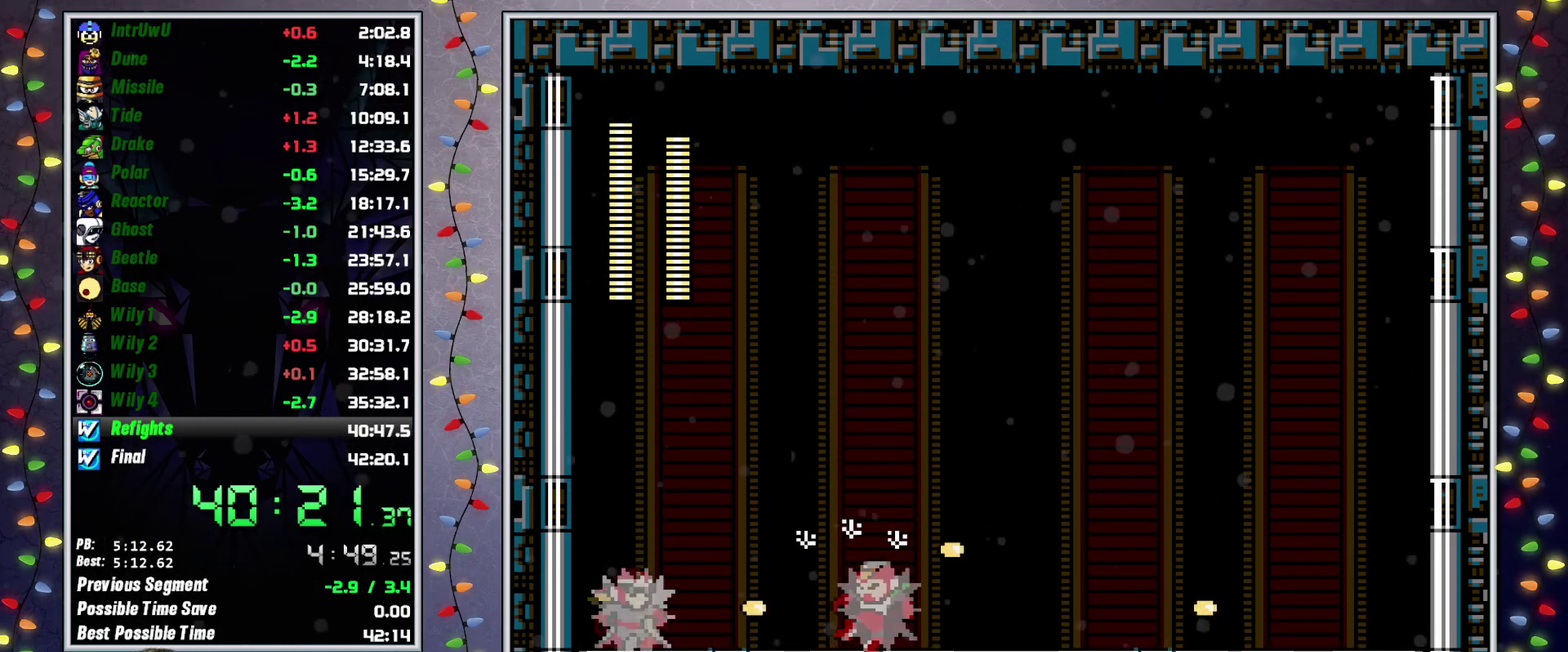
{"buttons": ["X", "DPAD_RIGHT"]}
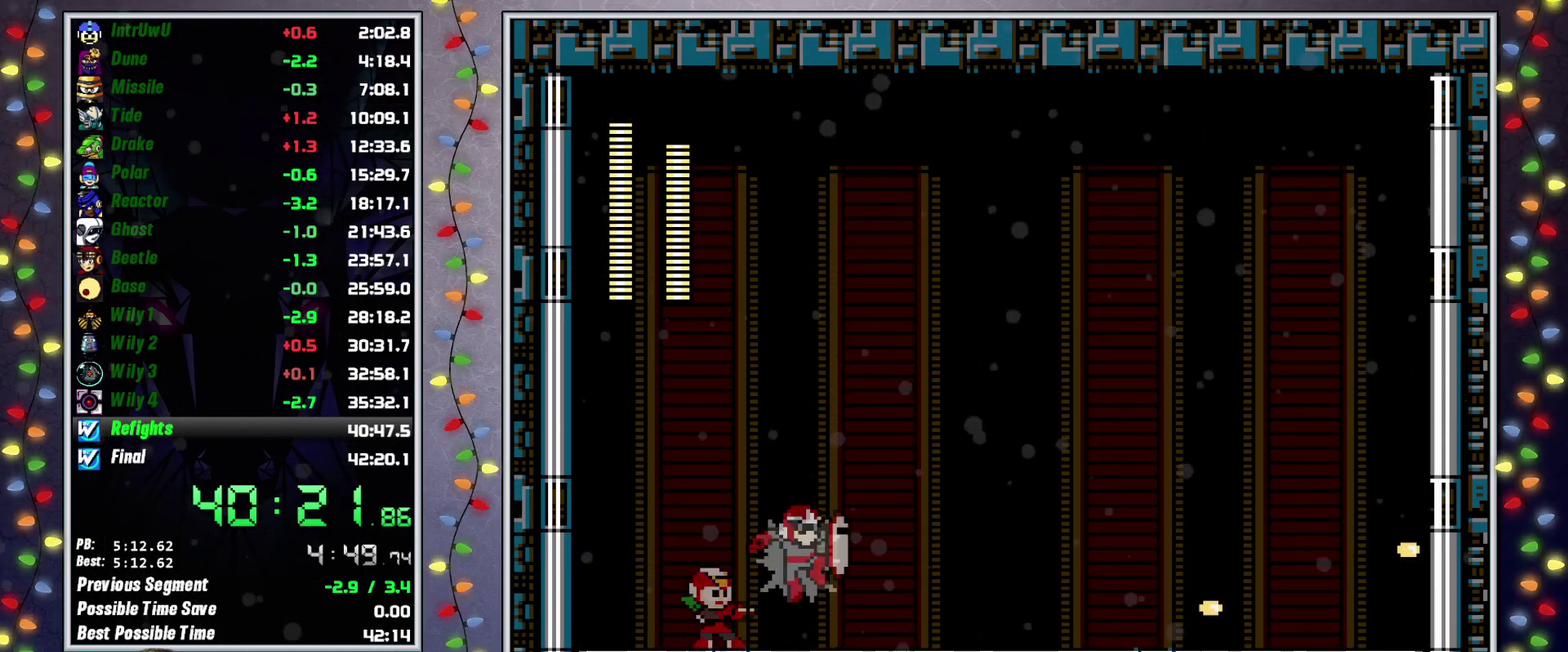
{"buttons": ["A", "X", "DPAD_RIGHT"]}
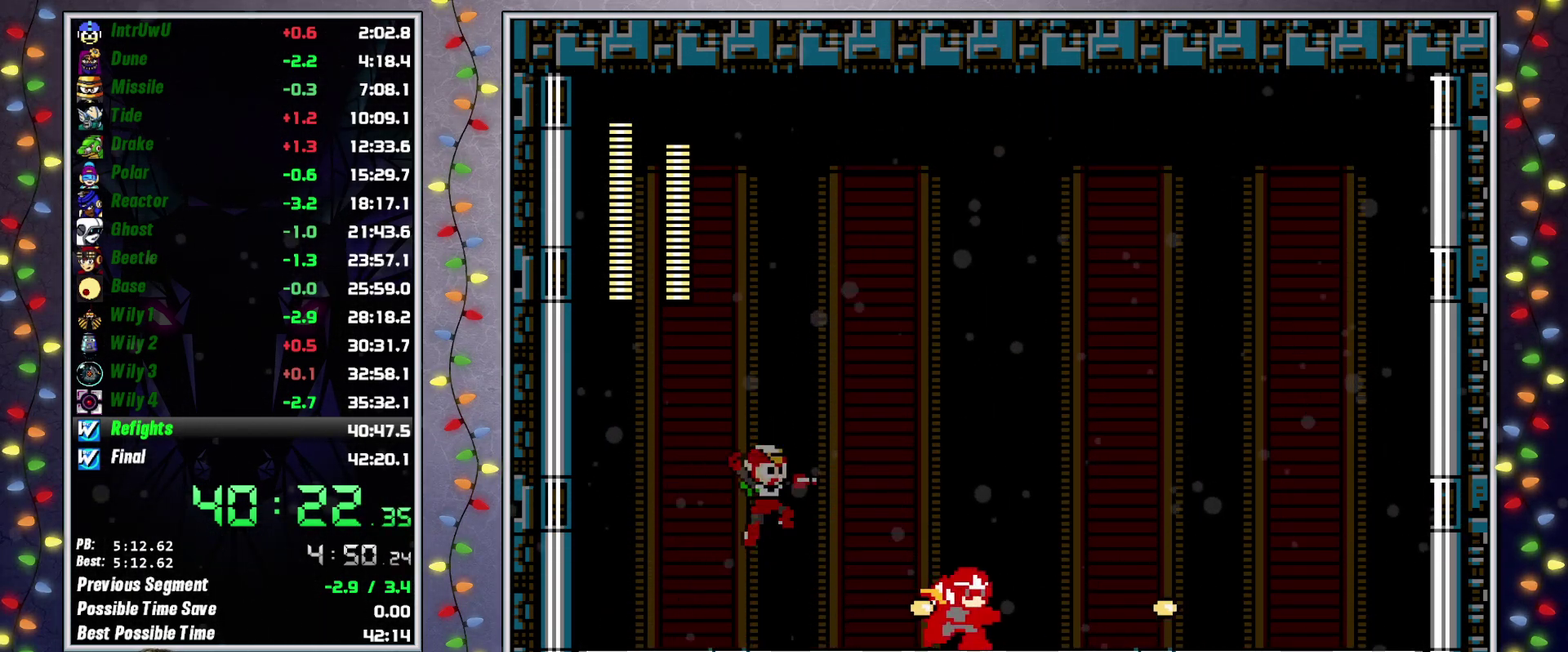
{"buttons": ["DPAD_RIGHT"], "events": [[83, "A", "up"], [83, "X", "up"], [133, "X", "down"], [183, "X", "up"], [250, "X", "down"], [317, "X", "up"]]}
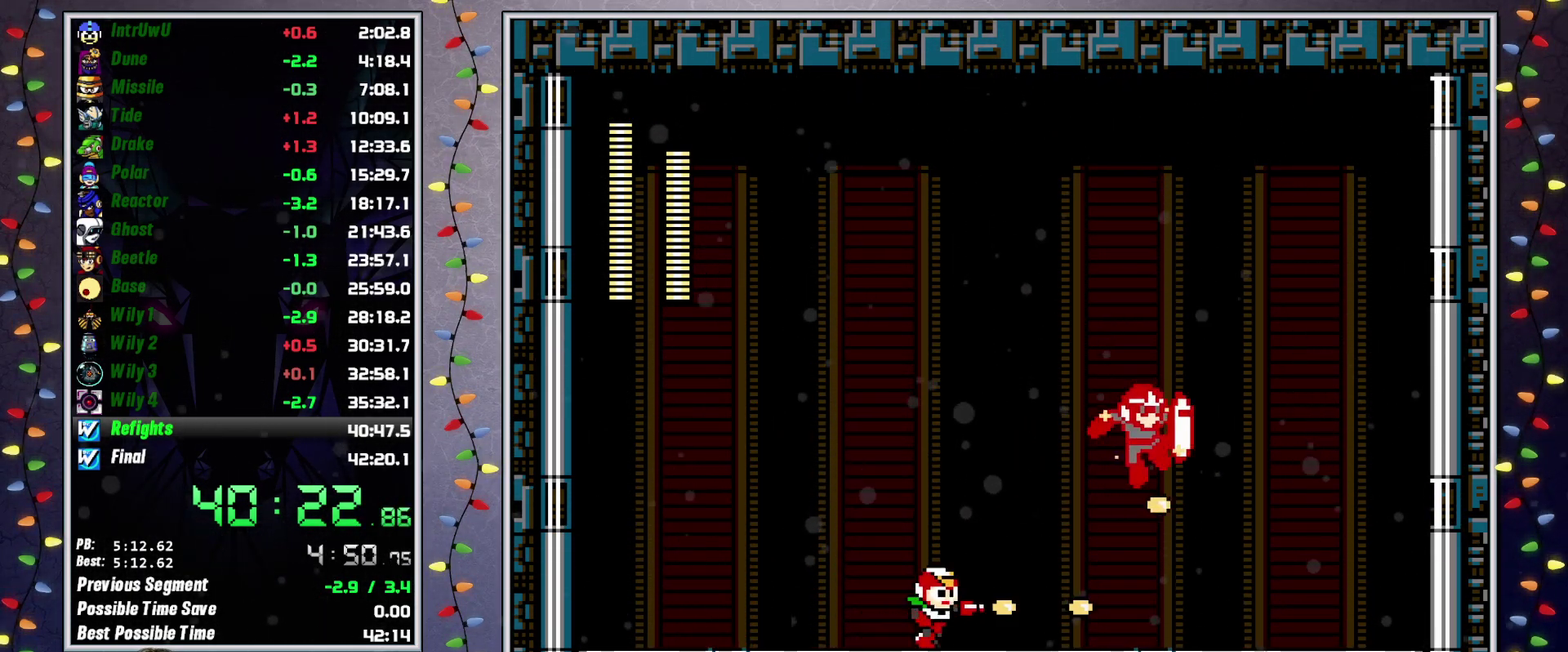
{"buttons": ["DPAD_RIGHT"], "events": [[17, "X", "down"], [83, "X", "up"], [167, "X", "down"], [217, "X", "up"], [283, "X", "down"], [350, "X", "up"], [400, "X", "down"], [467, "X", "up"]]}
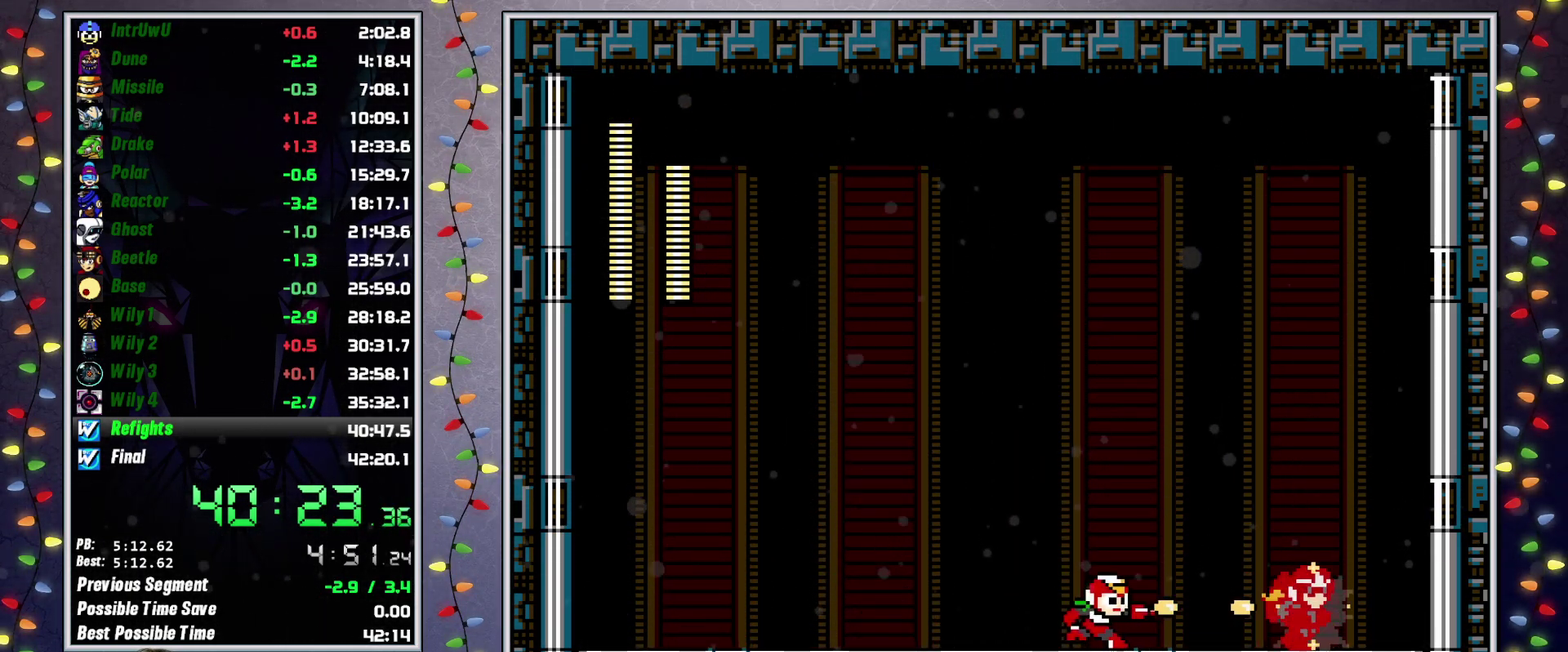
{"buttons": [], "events": [[33, "X", "down"], [100, "X", "up"], [133, "DPAD_RIGHT", "up"], [167, "X", "down"], [217, "X", "up"], [283, "X", "down"], [350, "X", "up"], [417, "X", "down"], [483, "X", "up"]]}